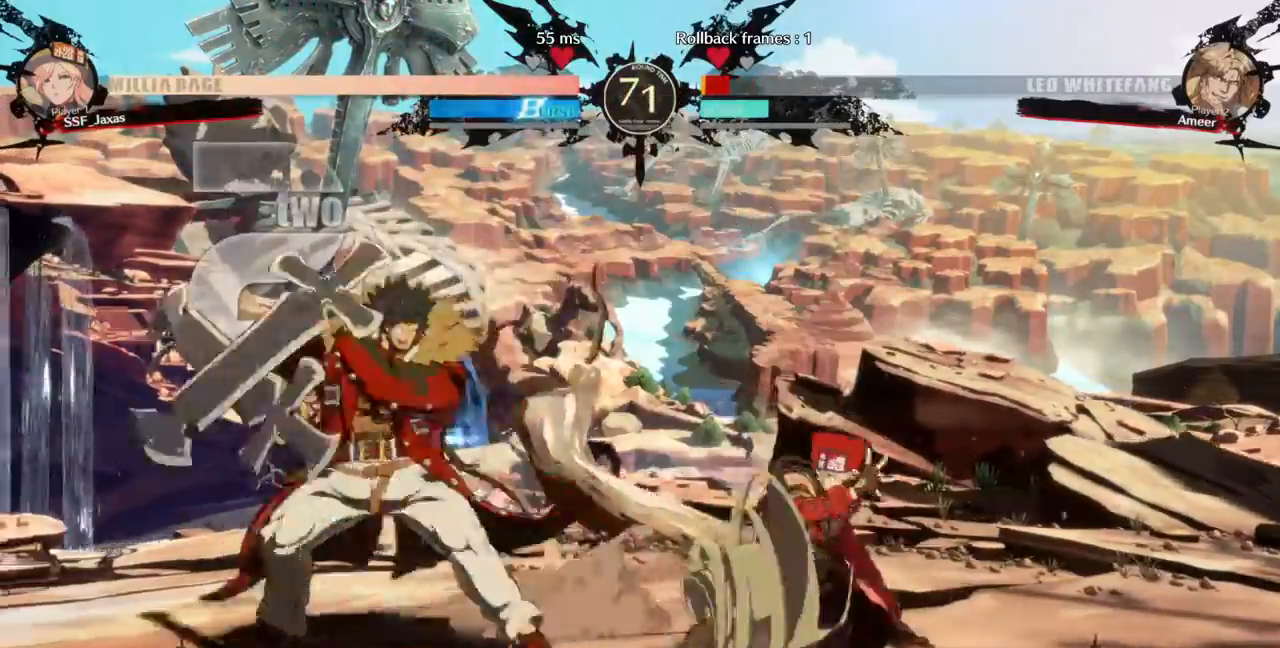
Gameplay with a controller (arcade stick); each line is a JSON object with the inputs held at the frame after it (dt_ms = milliseconds from this image to that frame). "events" lists button and stick changes between this image and that frame as [ms after this image, input, new state], when the widget could be followed in between. Not read: L3 R3 SELECT START.
{"dt_ms": 500, "buttons": [], "events": [[33, "DPAD_LEFT", "down"], [67, "DPAD_DOWN", "up"], [133, "TRIANGLE", "down"], [167, "DPAD_LEFT", "up"], [233, "TRIANGLE", "up"]]}
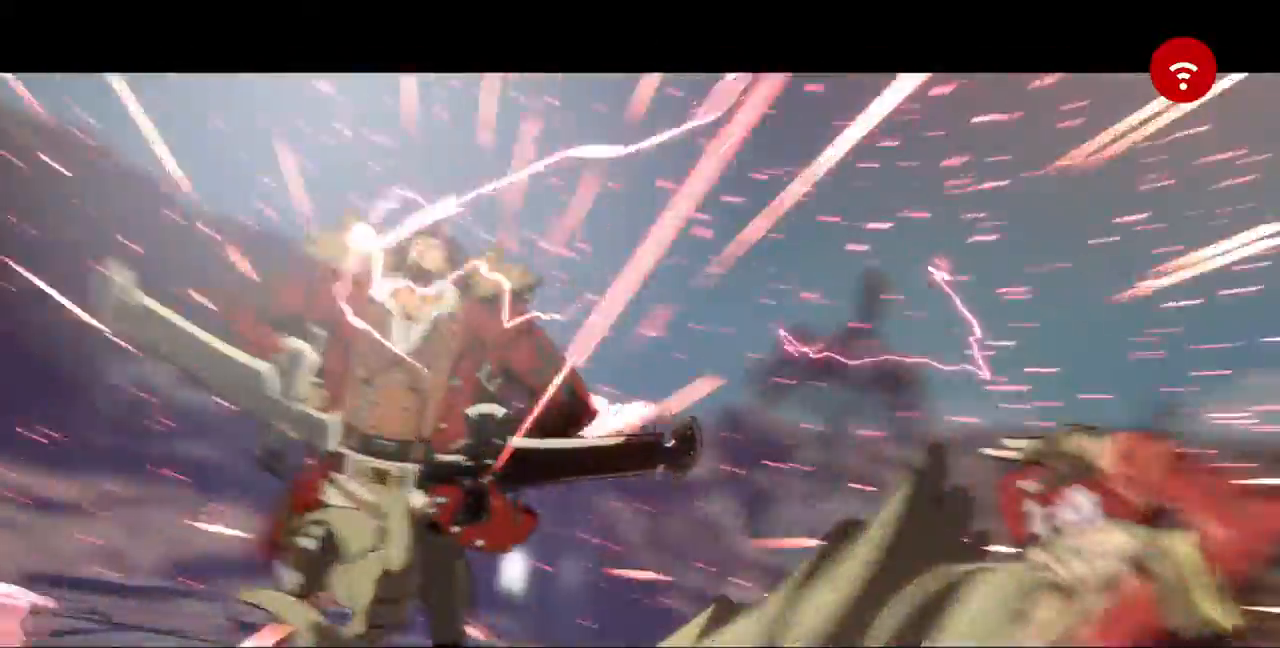
{"dt_ms": 500, "buttons": [], "events": []}
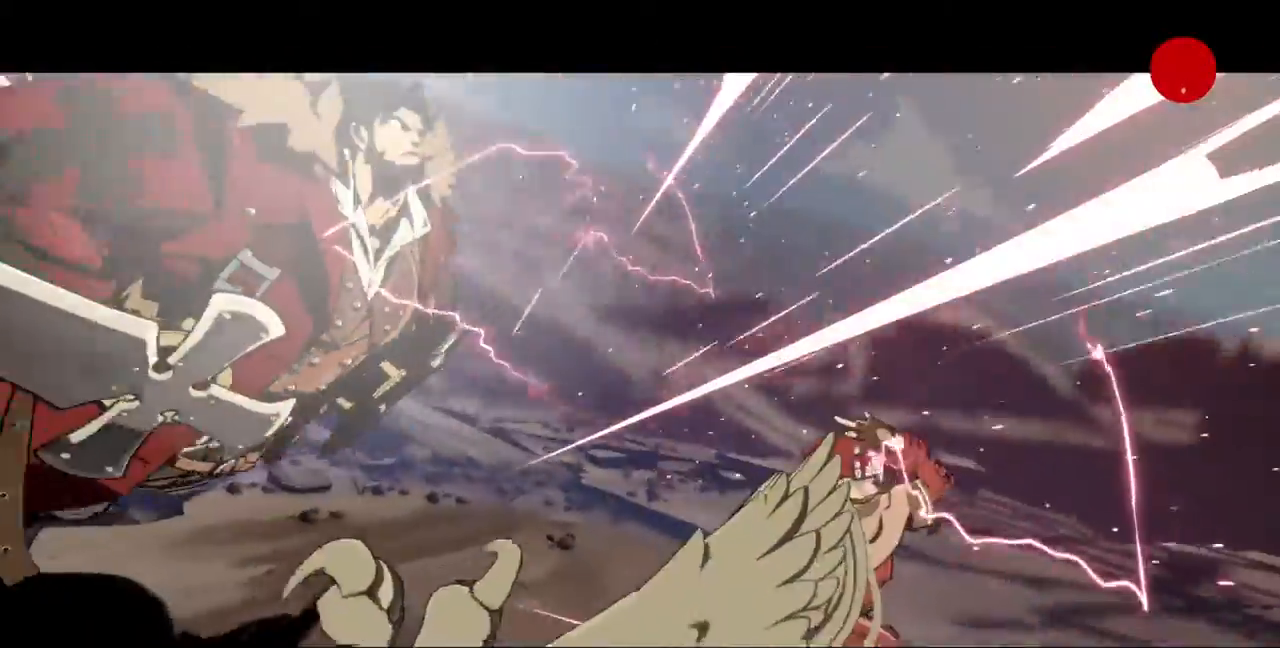
{"dt_ms": 500, "buttons": [], "events": [[133, "SQUARE", "down"], [433, "SQUARE", "up"]]}
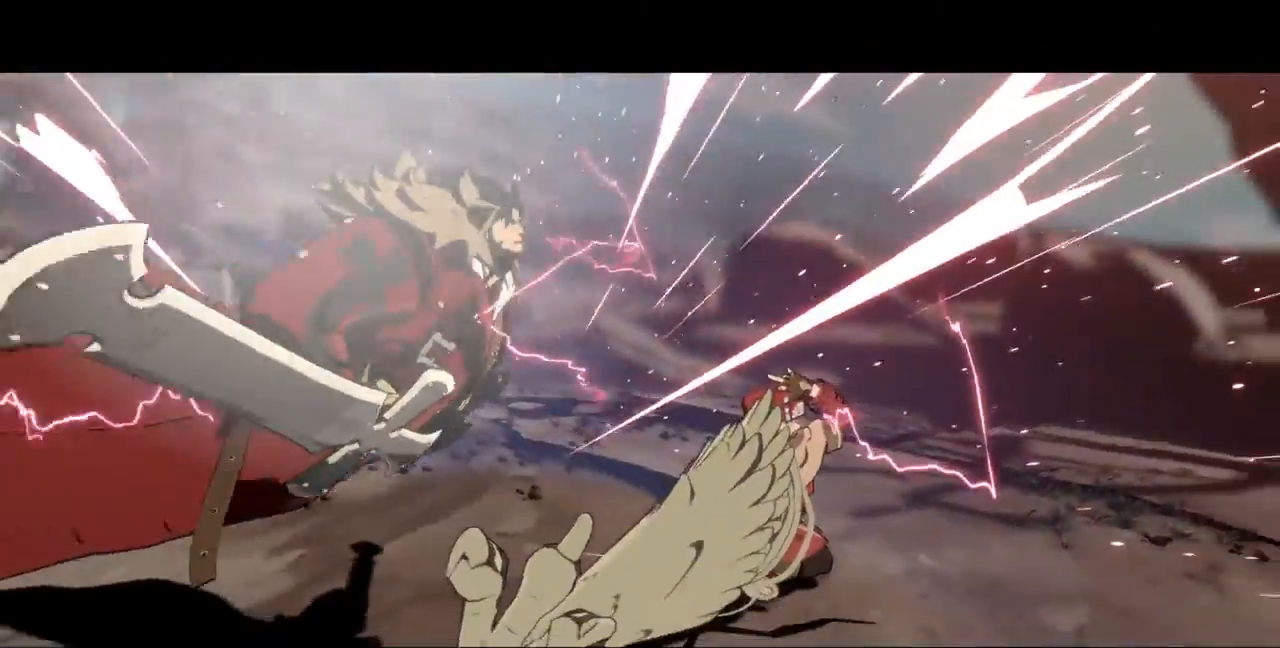
{"dt_ms": 500, "buttons": [], "events": []}
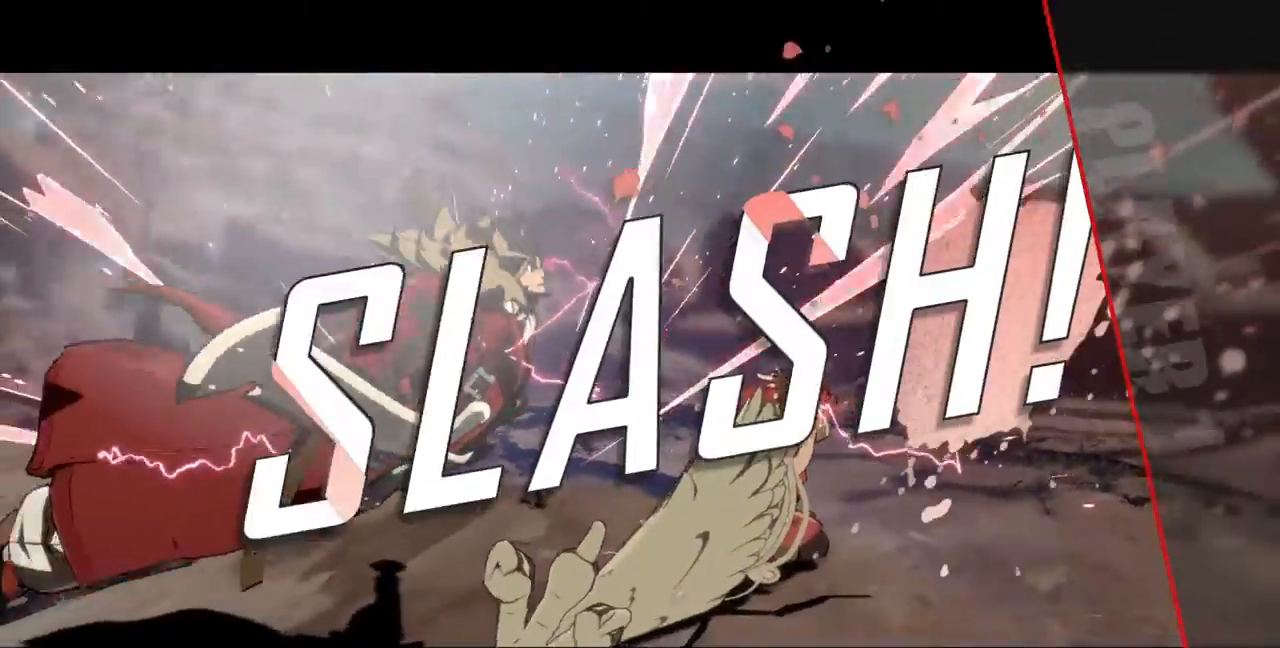
{"dt_ms": 500, "buttons": [], "events": []}
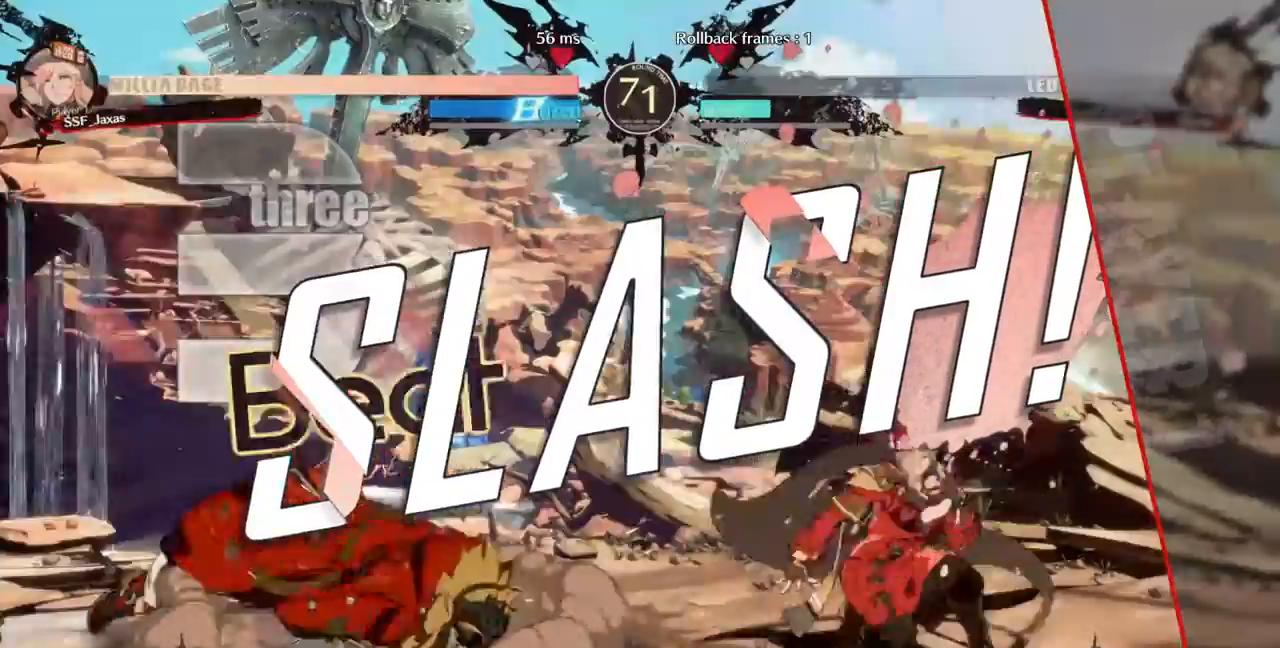
{"dt_ms": 500, "buttons": [], "events": []}
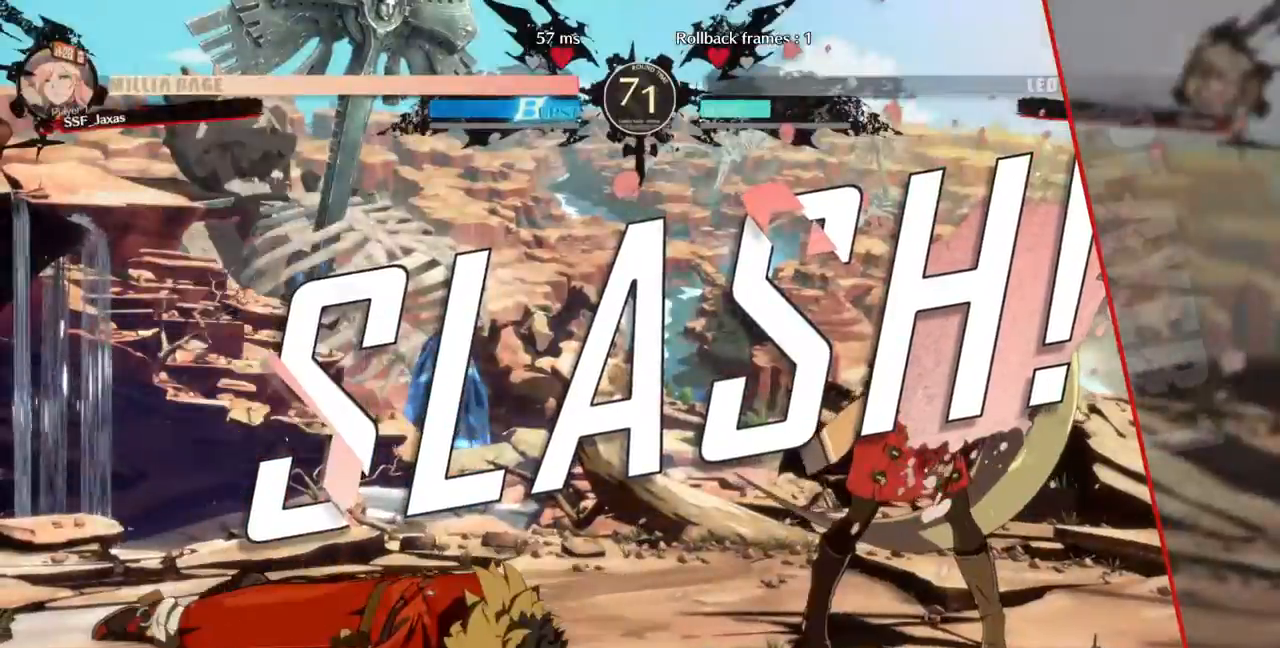
{"dt_ms": 500, "buttons": ["DPAD_UP"], "events": [[100, "L1", "down"], [100, "L2", "down"], [133, "R2", "down"], [200, "R1", "down"], [267, "CIRCLE", "down"], [267, "DPAD_UP", "down"], [267, "TRIANGLE", "down"], [300, "L1", "up"], [333, "CROSS", "down"], [333, "L2", "up"], [333, "SQUARE", "down"], [367, "R1", "up"], [400, "DPAD_RIGHT", "down"], [433, "DPAD_DOWN", "down"], [433, "DPAD_UP", "up"], [433, "R2", "up"], [433, "TRIANGLE", "up"], [467, "CIRCLE", "up"], [467, "DPAD_RIGHT", "up"], [467, "SQUARE", "up"], [500, "CROSS", "up"], [500, "DPAD_DOWN", "up"], [500, "DPAD_UP", "down"]]}
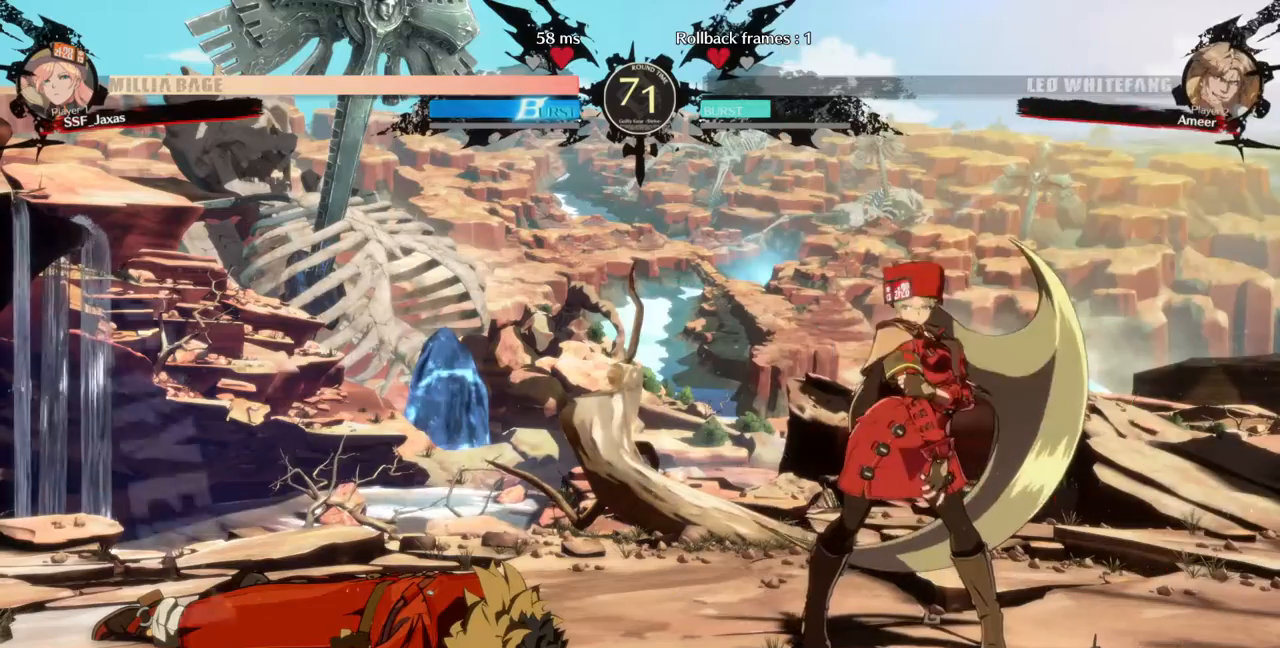
{"dt_ms": 1000, "buttons": [], "events": [[33, "DPAD_LEFT", "down"], [233, "CROSS", "down"], [233, "DPAD_LEFT", "up"], [267, "CIRCLE", "down"], [267, "DPAD_RIGHT", "down"], [267, "SQUARE", "down"], [300, "R2", "down"], [300, "TRIANGLE", "down"], [333, "CROSS", "up"], [333, "DPAD_RIGHT", "up"], [333, "DPAD_UP", "up"], [333, "L1", "down"], [333, "L2", "down"], [333, "R1", "down"], [333, "SQUARE", "up"], [367, "CIRCLE", "up"], [367, "TRIANGLE", "up"], [567, "CROSS", "down"], [567, "DPAD_UP", "down"], [567, "L1", "up"], [567, "SQUARE", "down"], [567, "TRIANGLE", "down"], [600, "DPAD_RIGHT", "down"], [600, "L2", "up"], [600, "R1", "up"], [633, "R2", "up"], [633, "TRIANGLE", "up"], [667, "CROSS", "up"], [667, "DPAD_RIGHT", "up"], [667, "SQUARE", "up"], [700, "DPAD_UP", "up"]]}
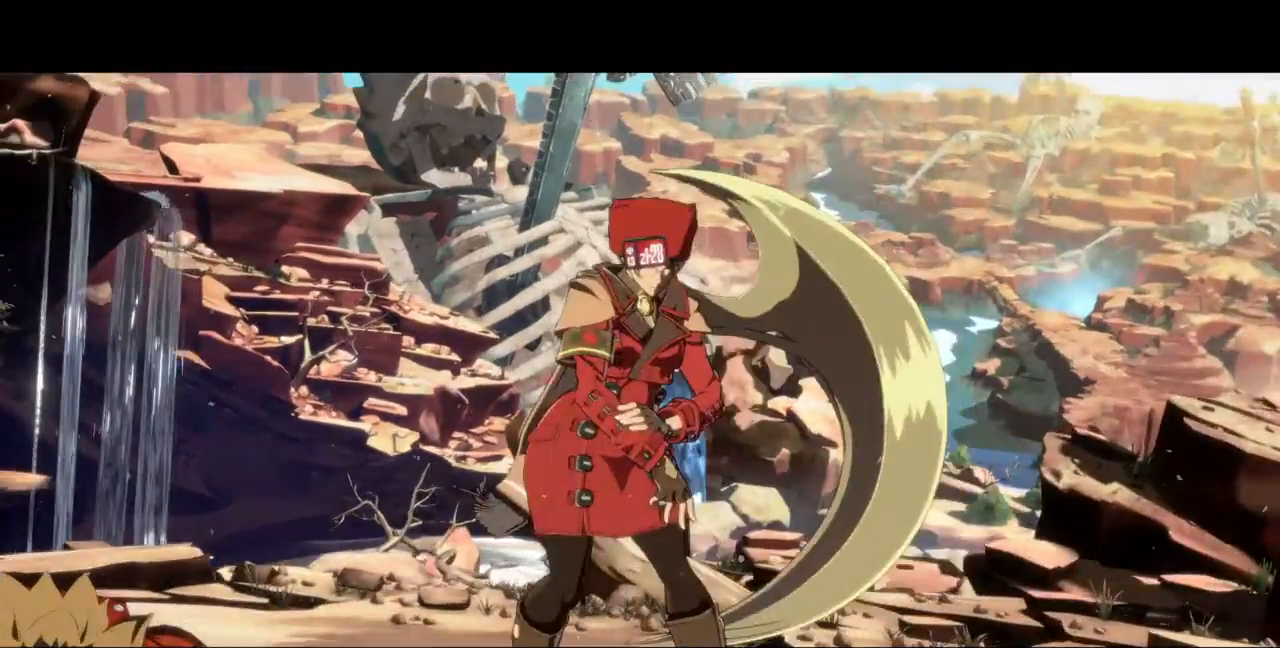
{"dt_ms": 500, "buttons": [], "events": []}
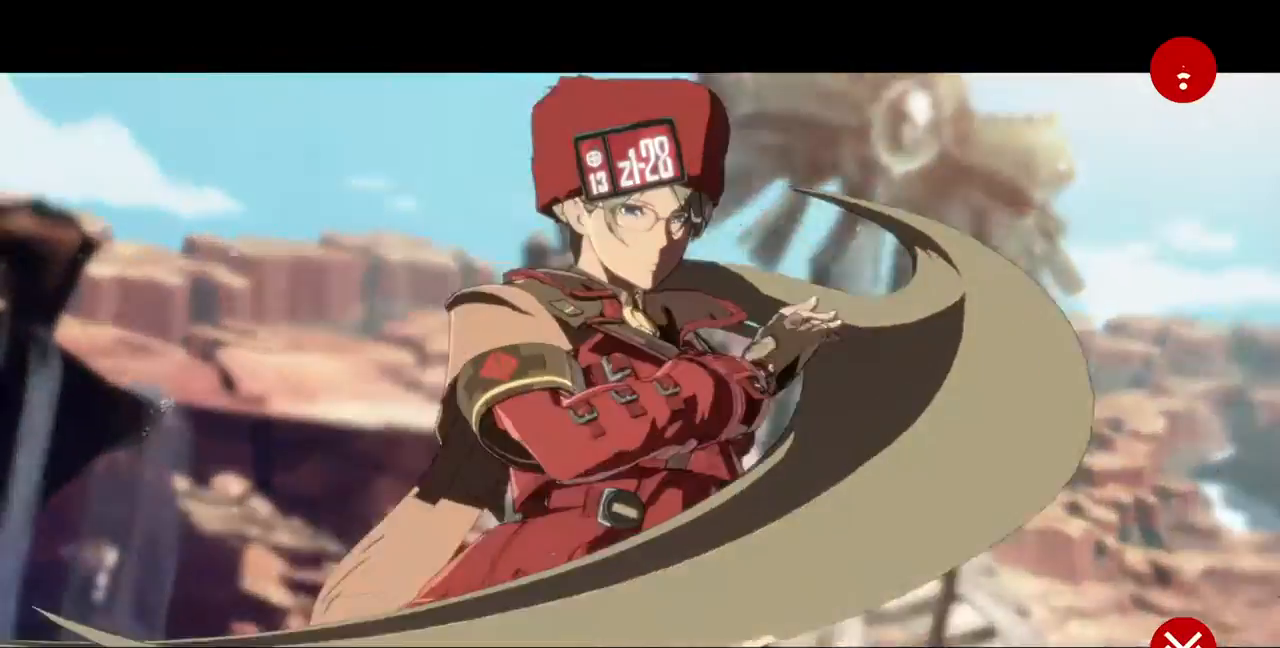
{"dt_ms": 500, "buttons": [], "events": [[33, "CROSS", "down"], [133, "CROSS", "up"], [267, "CROSS", "down"], [400, "CROSS", "up"]]}
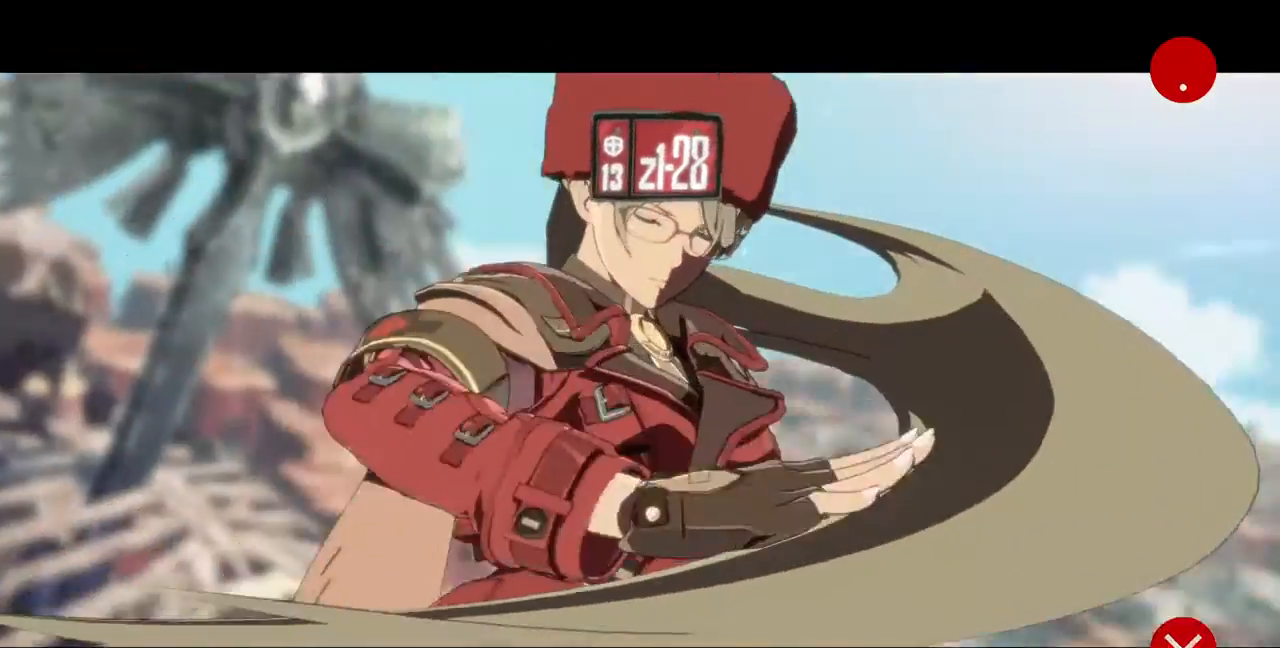
{"dt_ms": 500, "buttons": [], "events": [[33, "CROSS", "down"], [167, "CROSS", "up"], [367, "CROSS", "down"], [500, "CROSS", "up"]]}
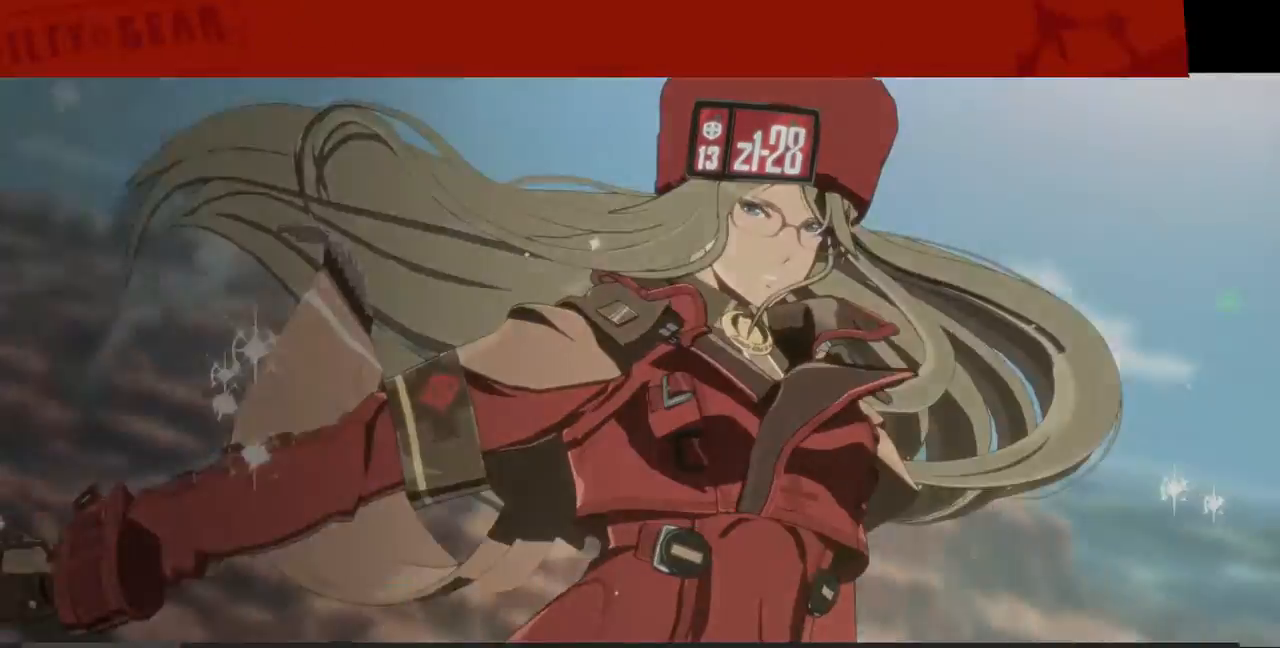
{"dt_ms": 500, "buttons": [], "events": [[233, "CROSS", "down"], [367, "CROSS", "up"]]}
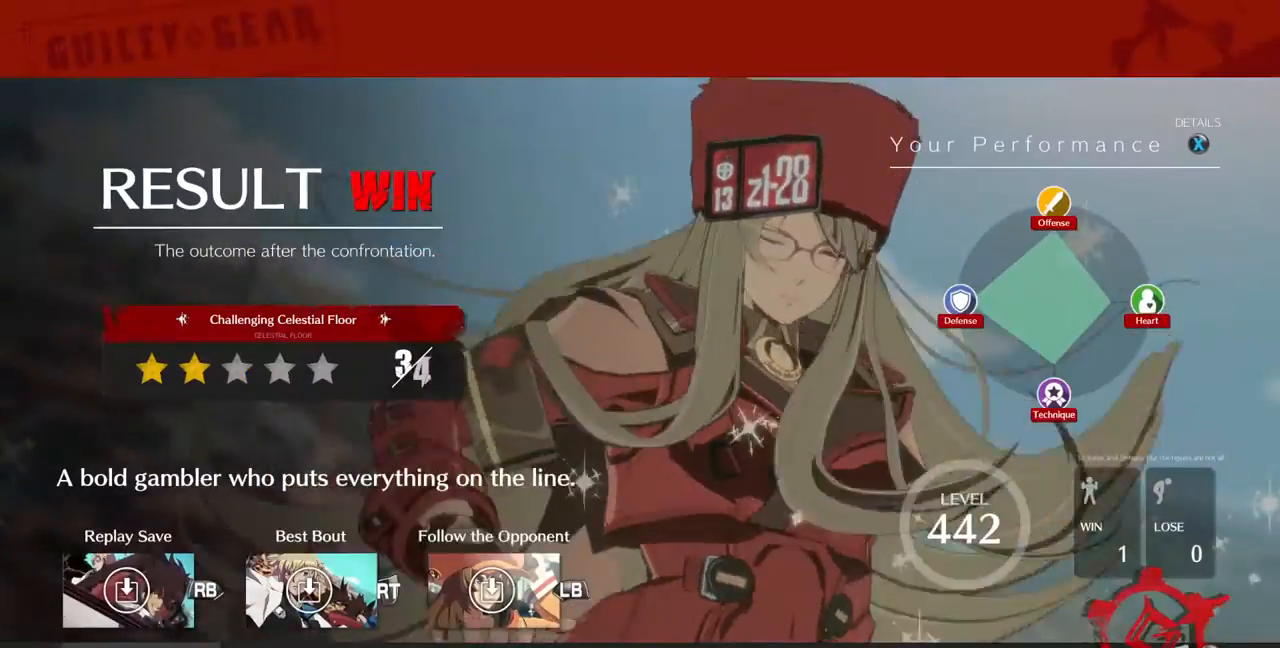
{"dt_ms": 500, "buttons": [], "events": [[67, "CROSS", "down"], [167, "CROSS", "up"], [367, "CROSS", "down"], [500, "CROSS", "up"]]}
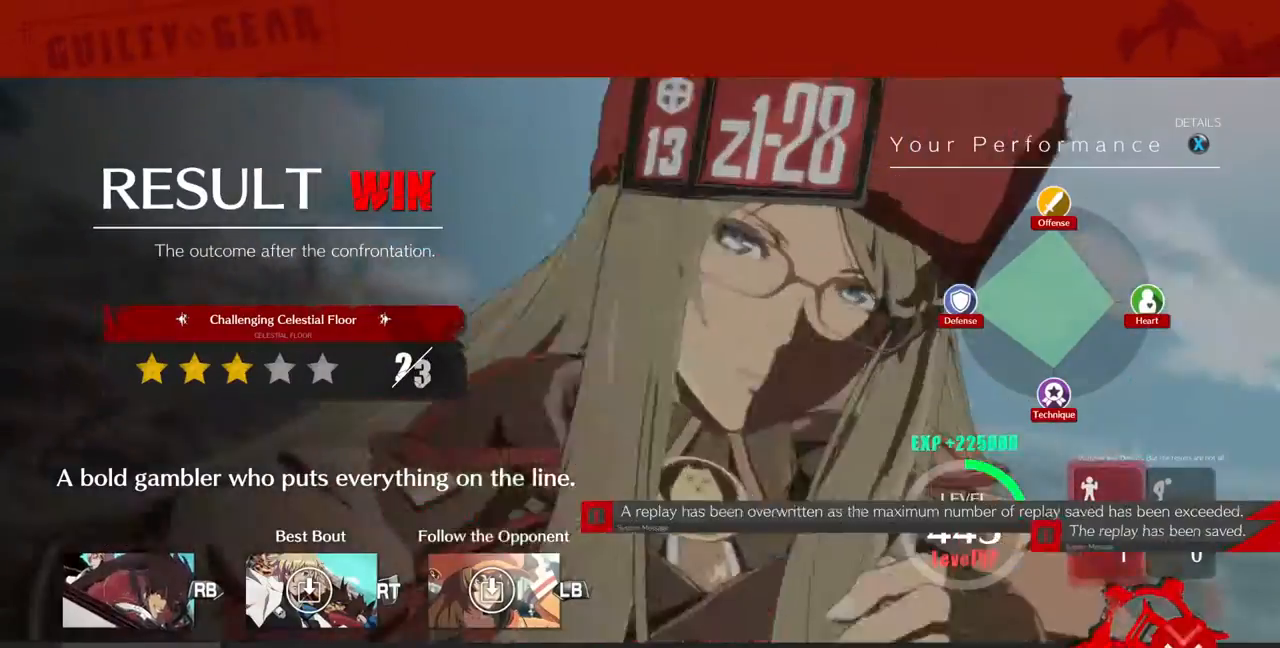
{"dt_ms": 500, "buttons": [], "events": [[133, "CROSS", "down"], [233, "CROSS", "up"], [333, "CROSS", "down"], [433, "CROSS", "up"]]}
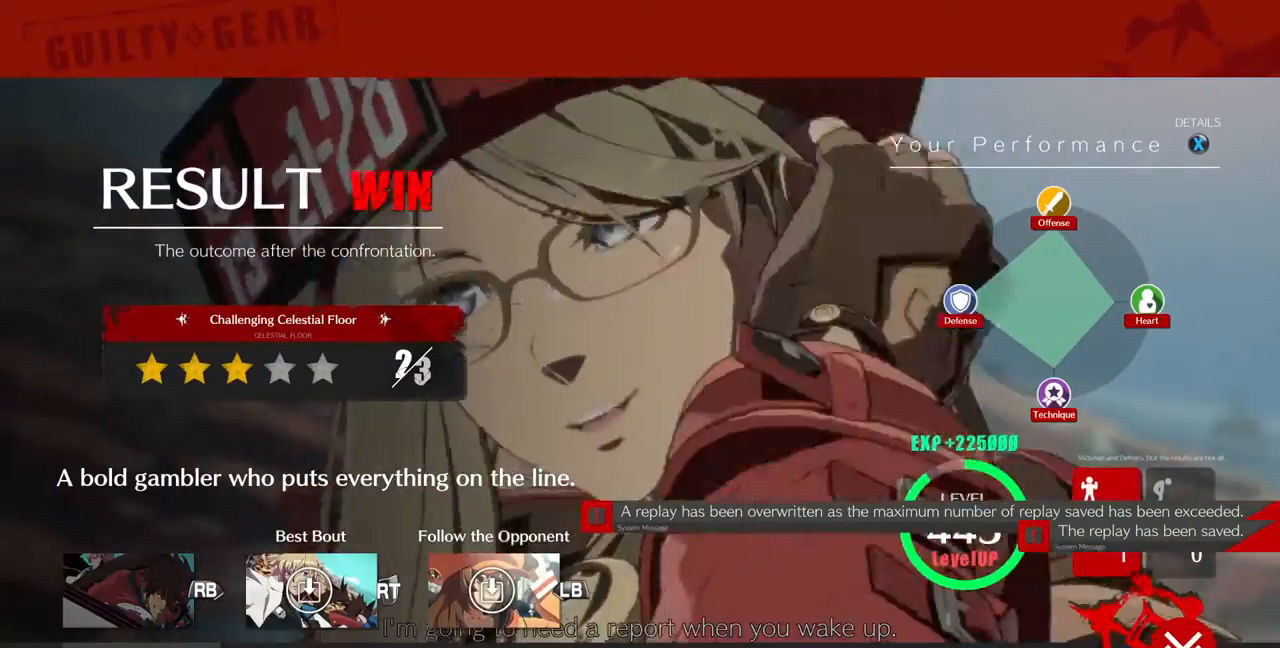
{"dt_ms": 500, "buttons": ["CROSS"], "events": [[33, "CROSS", "down"], [133, "CROSS", "up"], [267, "CROSS", "down"], [367, "CROSS", "up"], [500, "CROSS", "down"]]}
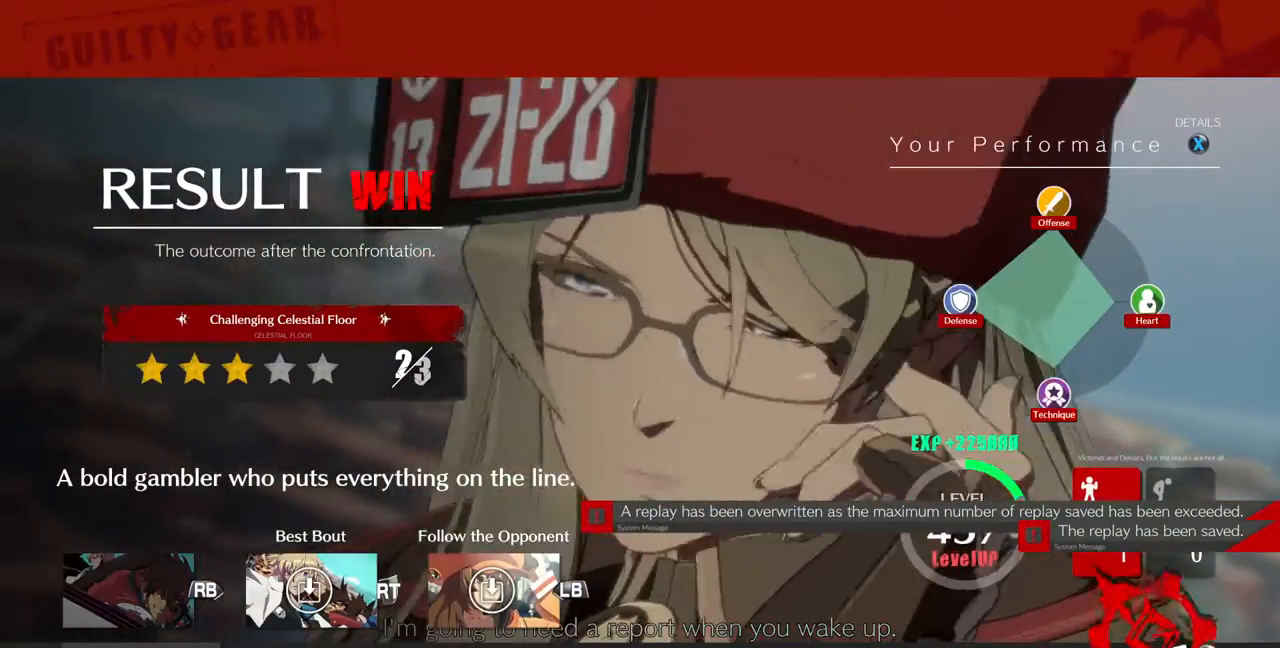
{"dt_ms": 500, "buttons": ["CROSS"], "events": [[133, "CROSS", "up"], [233, "CROSS", "down"], [367, "CROSS", "up"], [500, "CROSS", "down"]]}
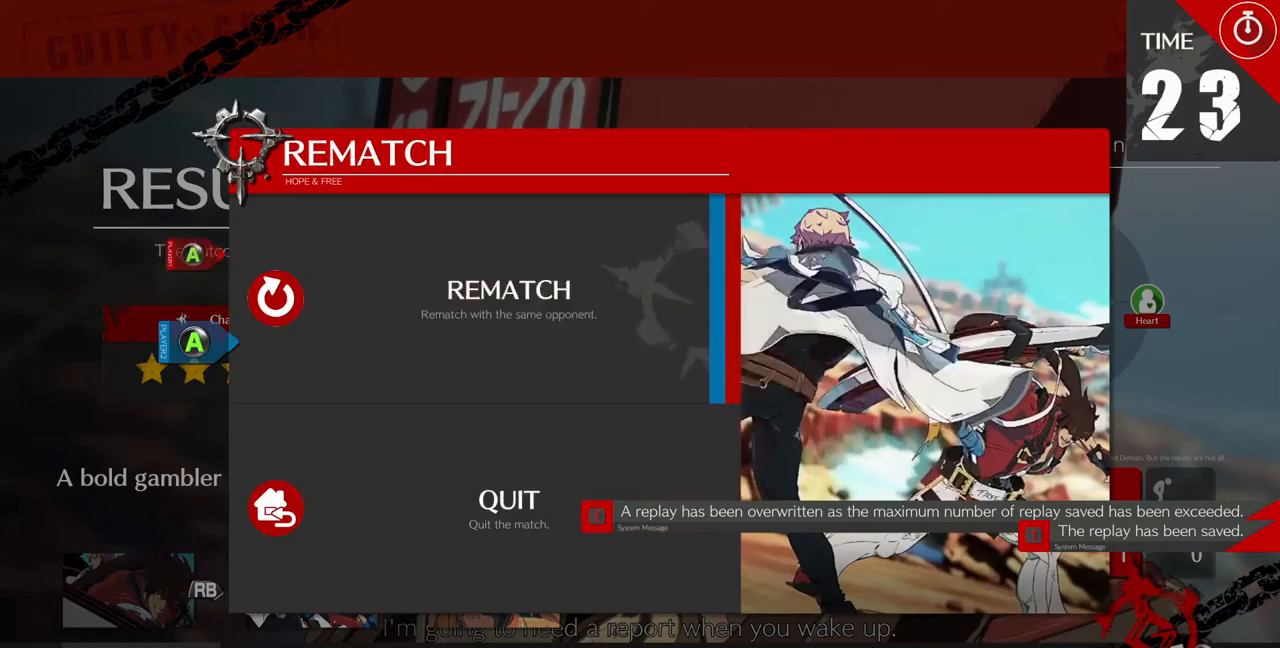
{"dt_ms": 500, "buttons": [], "events": [[100, "CROSS", "up"], [300, "CROSS", "down"], [400, "CROSS", "up"]]}
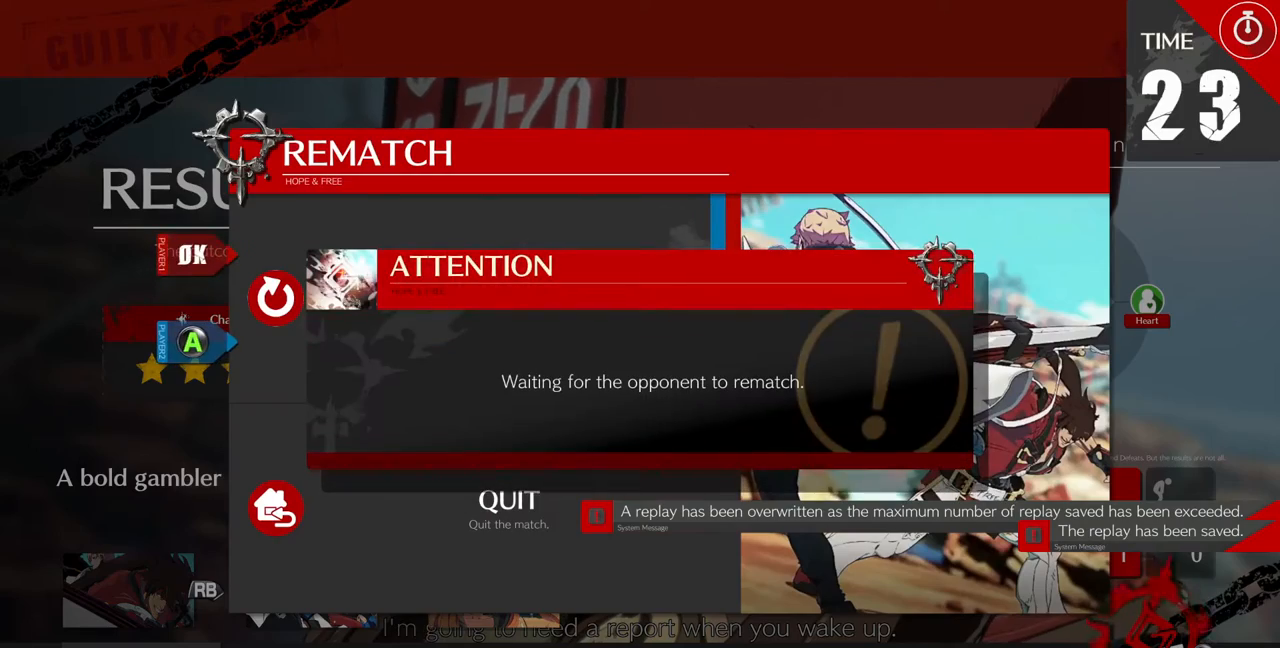
{"dt_ms": 500, "buttons": [], "events": [[200, "CROSS", "down"], [300, "CROSS", "up"]]}
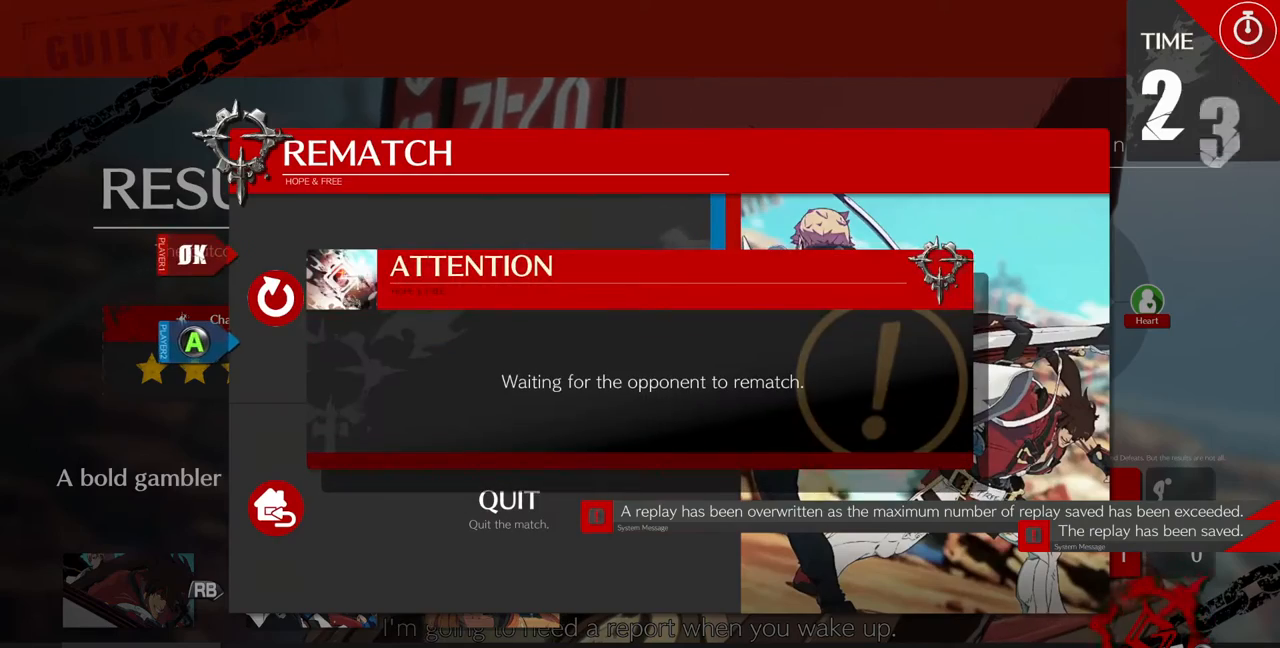
{"dt_ms": 500, "buttons": [], "events": []}
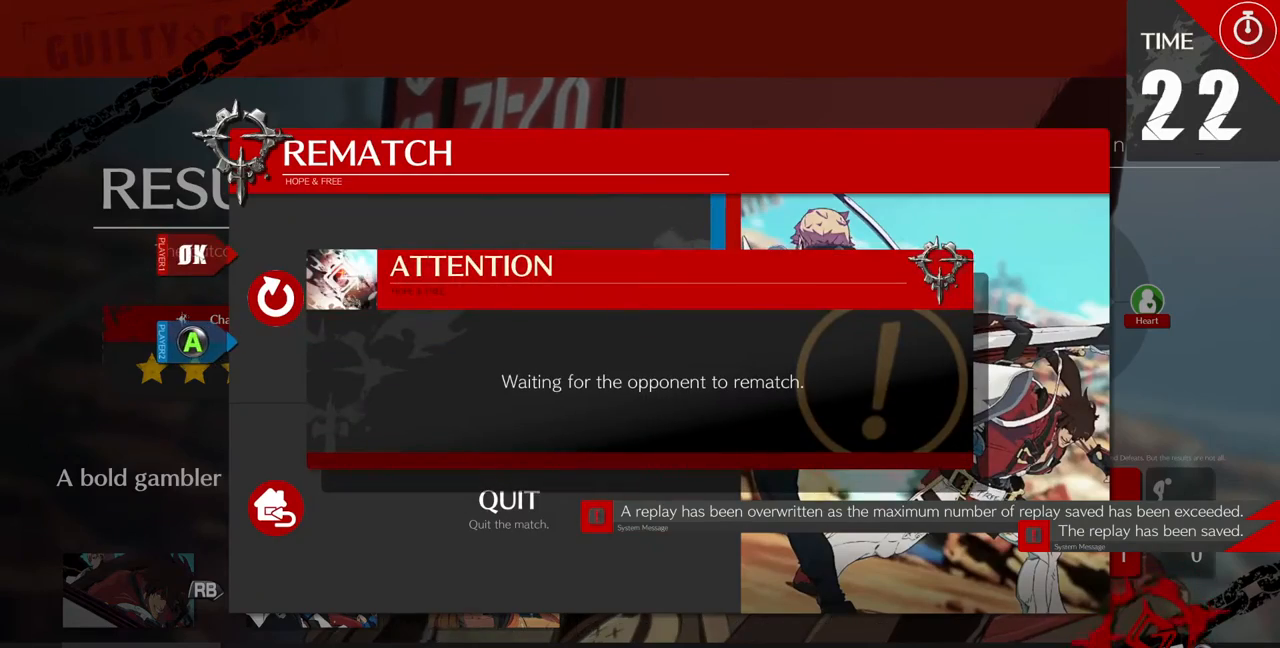
{"dt_ms": 500, "buttons": [], "events": []}
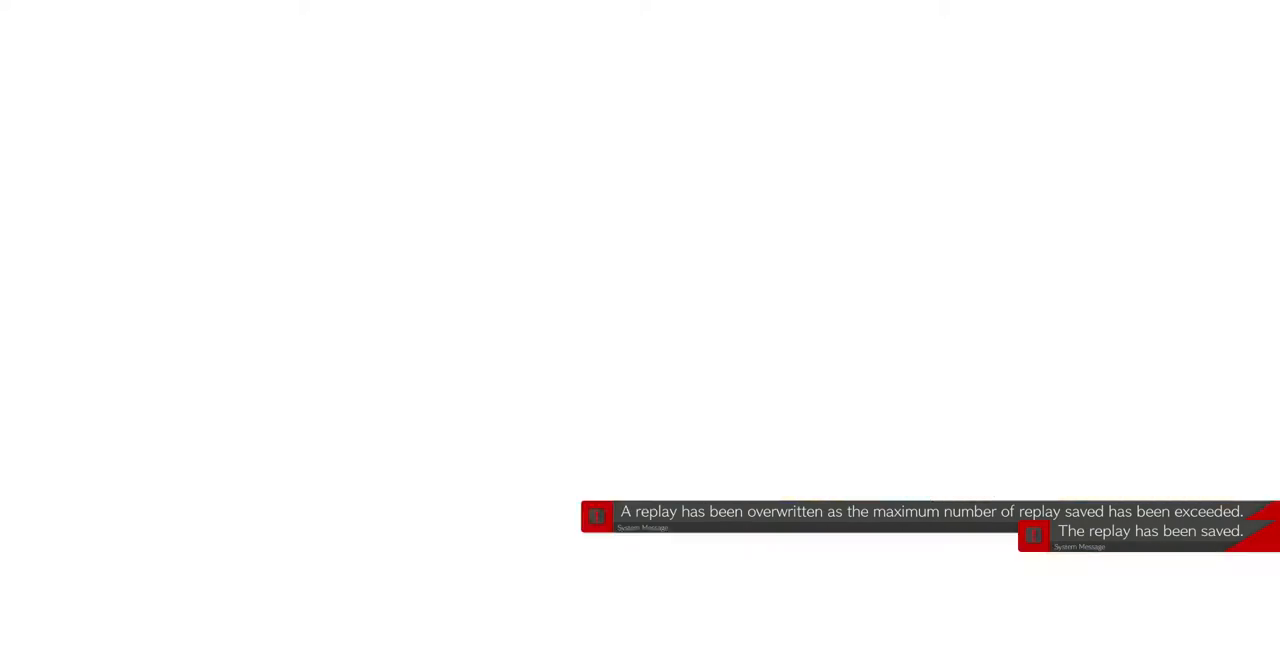
{"dt_ms": 500, "buttons": [], "events": [[300, "CROSS", "down"], [433, "CROSS", "up"]]}
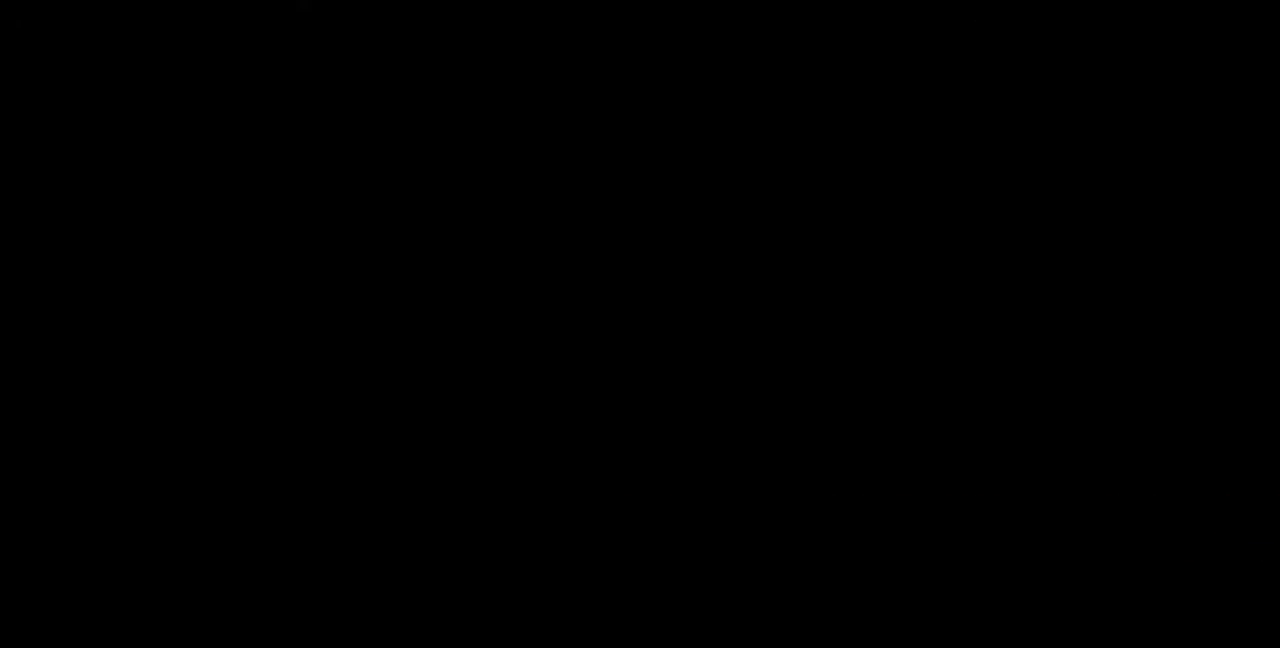
{"dt_ms": 1000, "buttons": ["DPAD_DOWN"]}
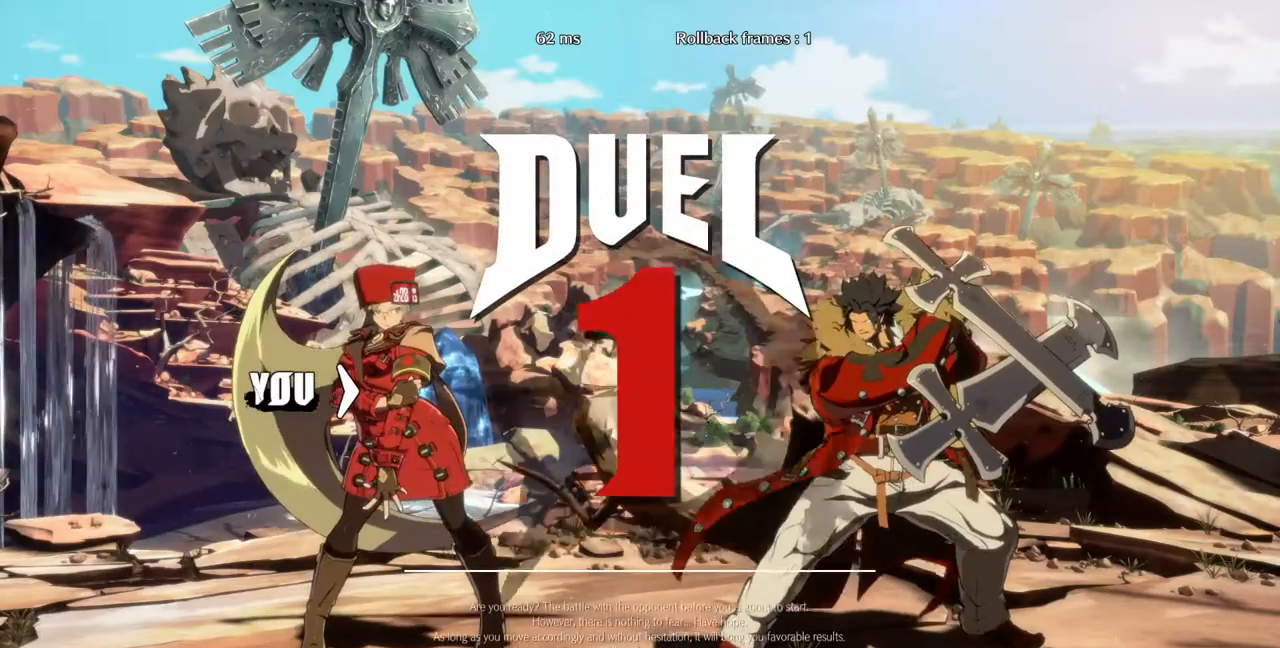
{"dt_ms": 500, "buttons": ["DPAD_DOWN", "DPAD_LEFT"], "events": [[67, "DPAD_DOWN", "up"], [67, "DPAD_RIGHT", "down"], [133, "DPAD_RIGHT", "up"], [467, "DPAD_LEFT", "down"], [500, "DPAD_DOWN", "down"]]}